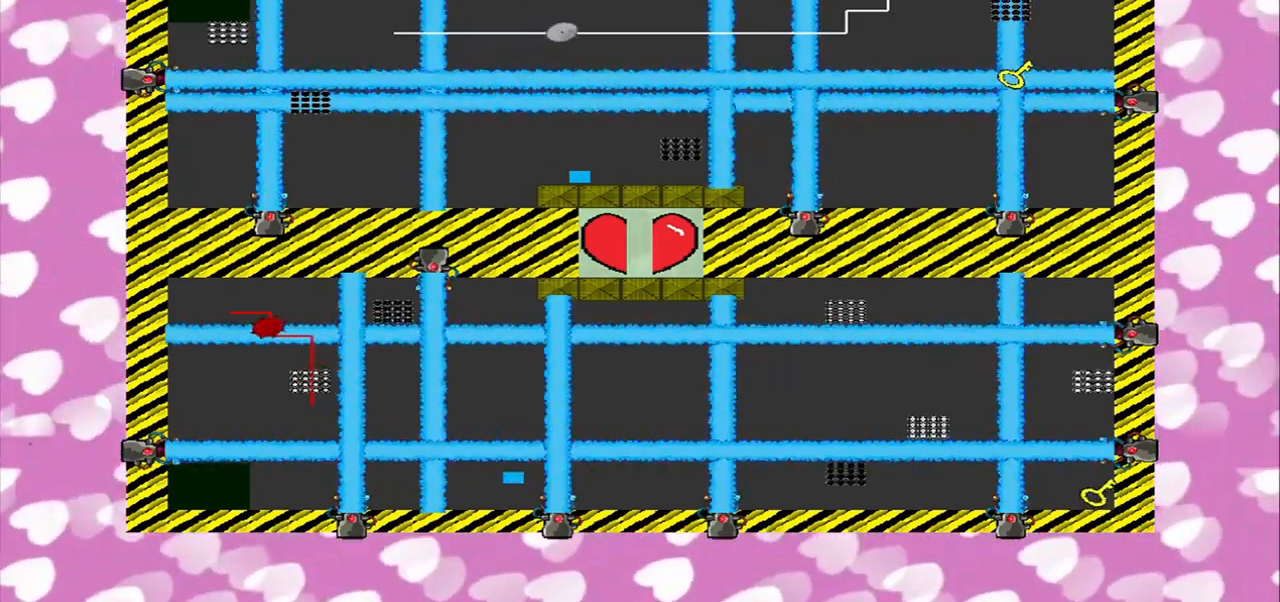
Gameplay with a controller (PlayStation layout); each line is a JSON object with the inputs held at the frame after it (dt_ms = milliseconds from this image to that frame). "events" lists button and stick changes between this image and that frame as [ms after this image, input, new state], when the widget could be followed in between. Not read: L2 L3 R2 R3.
{"dt_ms": 500, "buttons": [], "left_stick": "center", "right_stick": "center", "events": [[125, "left_stick", "right"], [375, "left_stick", "center"]]}
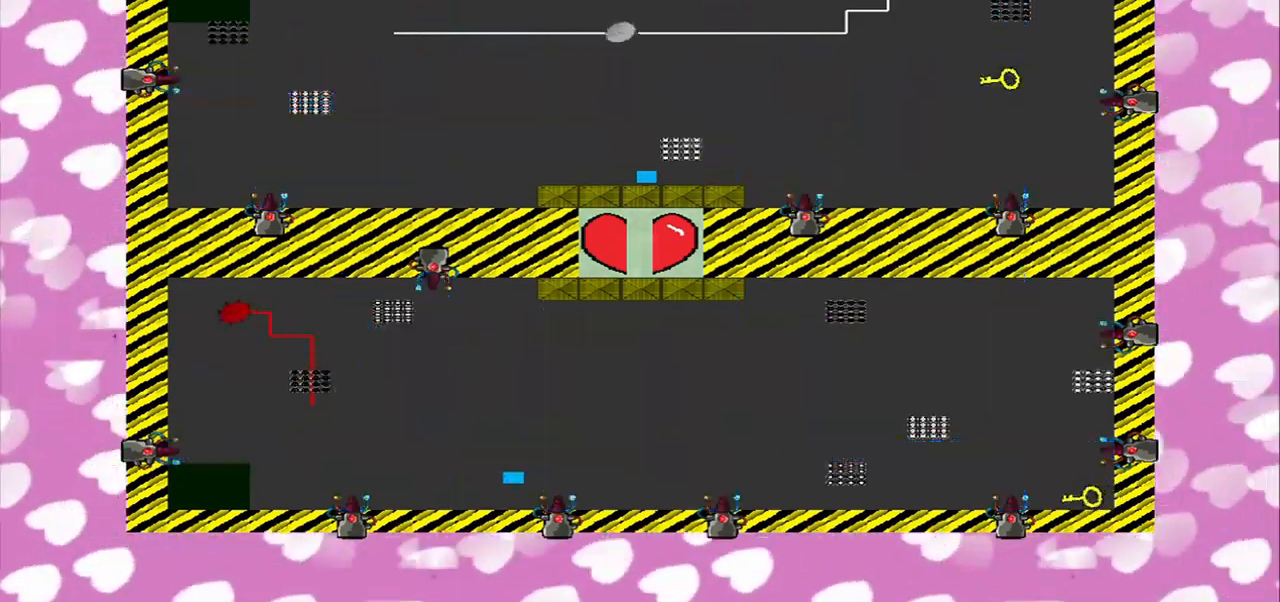
{"dt_ms": 1000, "buttons": [], "left_stick": "right", "right_stick": "down-right"}
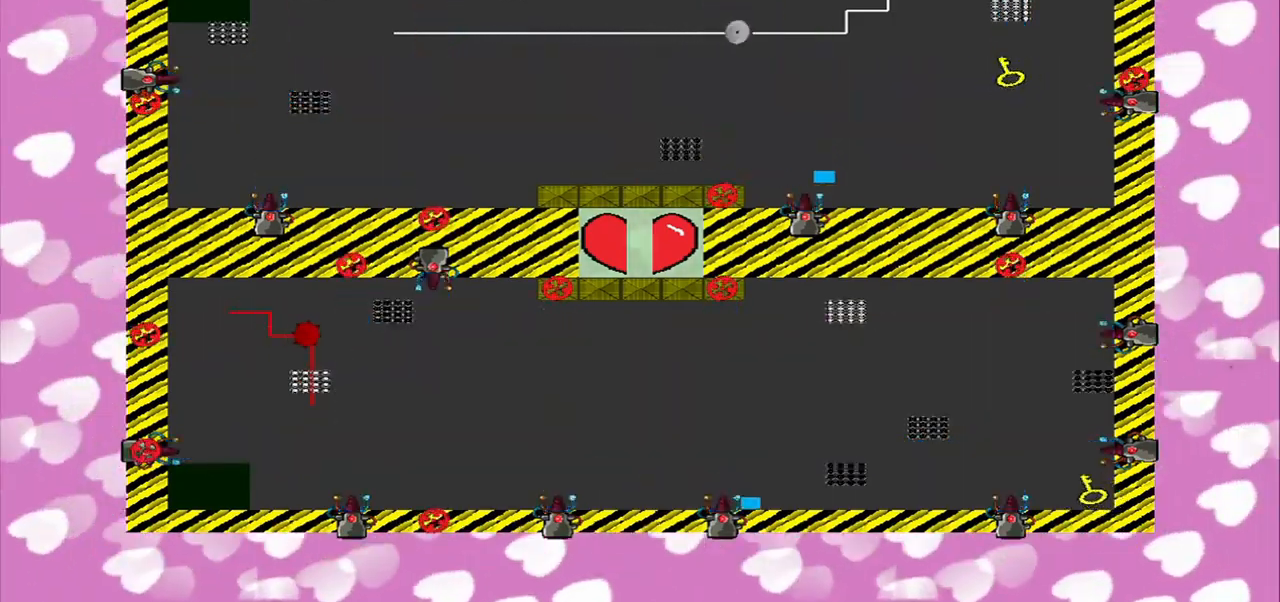
{"dt_ms": 500, "buttons": [], "left_stick": "up-right", "right_stick": "right", "events": [[250, "left_stick", "up-right"], [417, "right_stick", "right"]]}
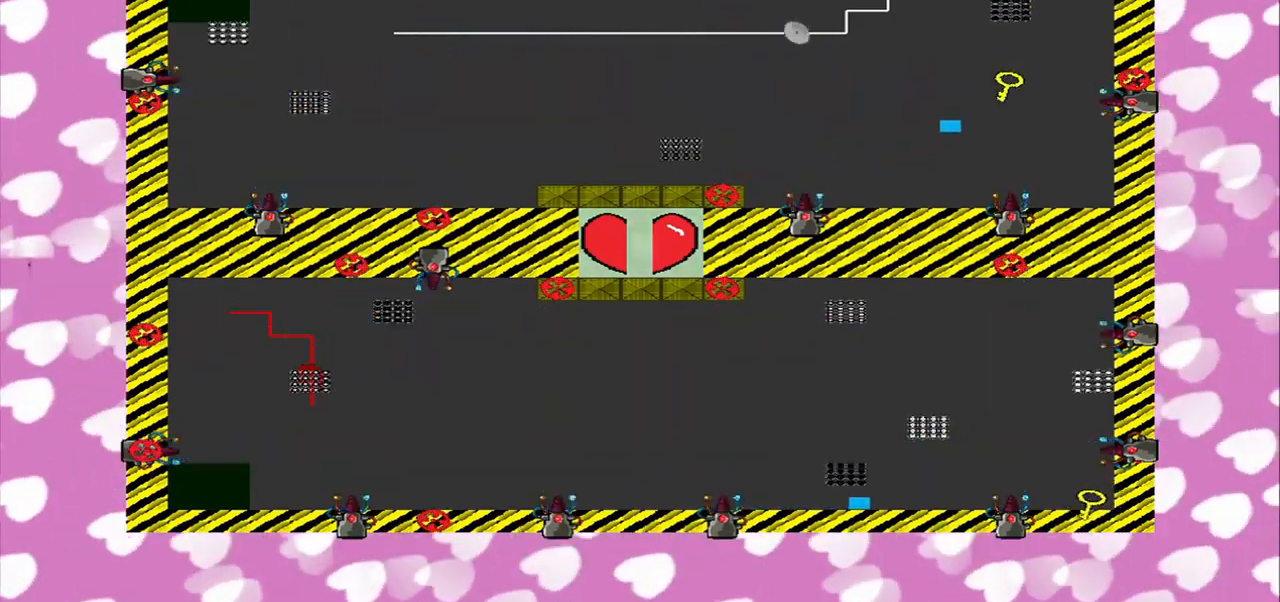
{"dt_ms": 500, "buttons": [], "left_stick": "up-right", "right_stick": "right", "events": []}
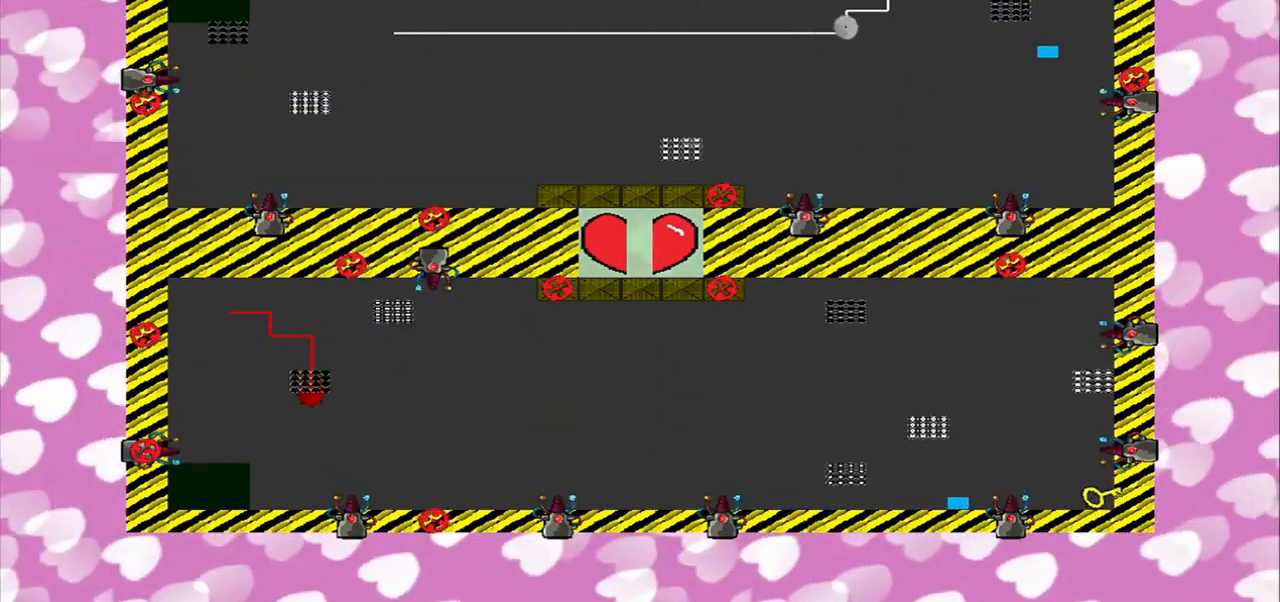
{"dt_ms": 500, "buttons": [], "left_stick": "center", "right_stick": "right", "events": [[334, "left_stick", "center"]]}
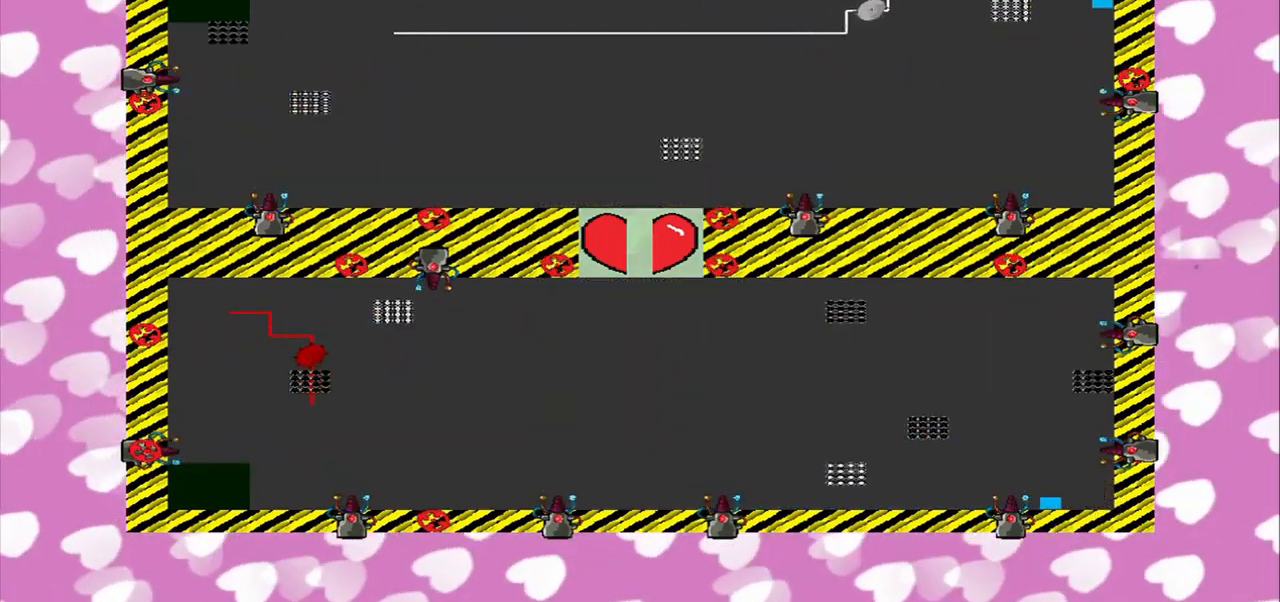
{"dt_ms": 500, "buttons": [], "left_stick": "down-left", "right_stick": "center", "events": [[250, "right_stick", "center"], [417, "left_stick", "down-left"]]}
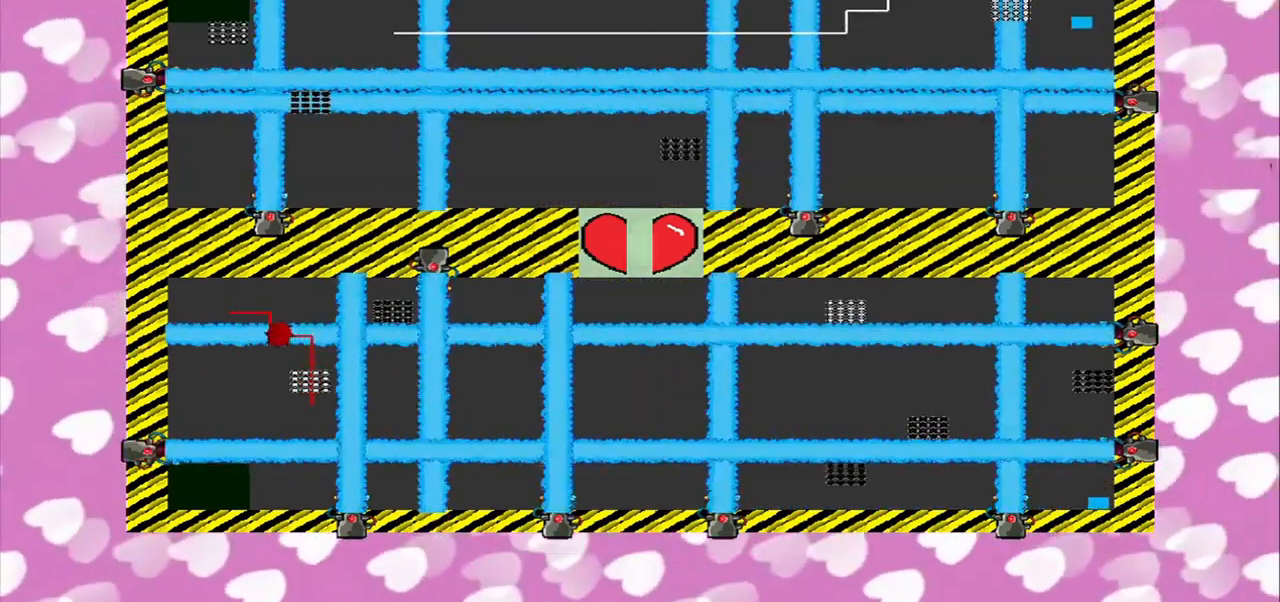
{"dt_ms": 500, "buttons": [], "left_stick": "center", "right_stick": "center", "events": [[84, "left_stick", "center"]]}
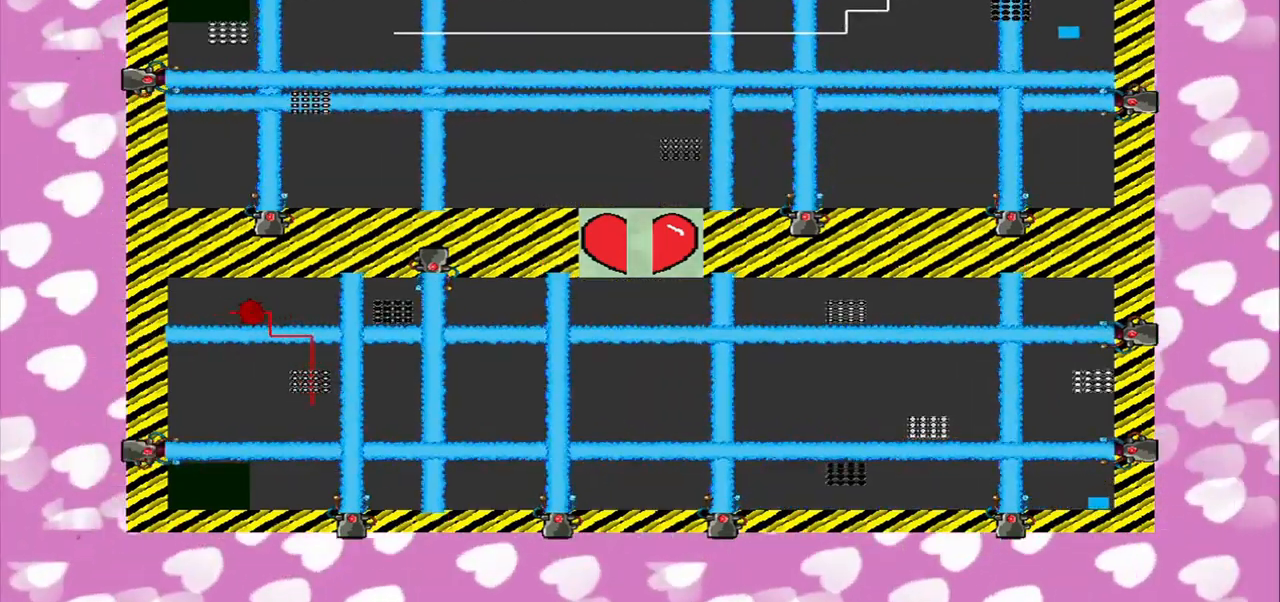
{"dt_ms": 500, "buttons": [], "left_stick": "center", "right_stick": "center", "events": [[84, "L1", "down"], [125, "L1", "up"]]}
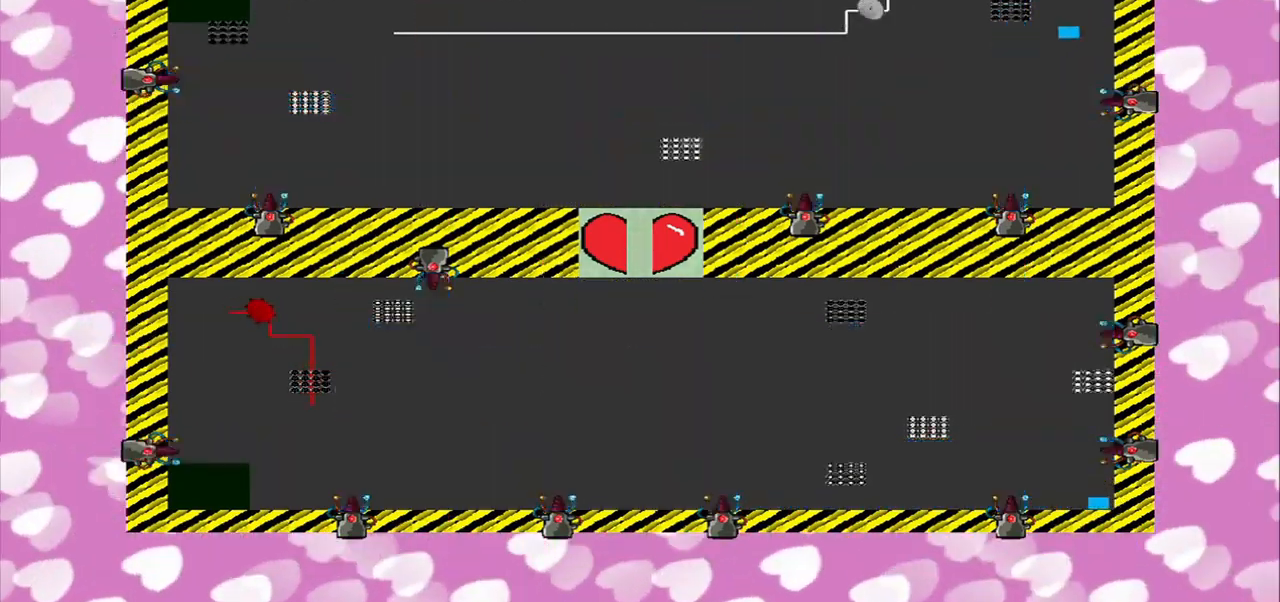
{"dt_ms": 459, "buttons": [], "left_stick": "down-left", "right_stick": "up-left", "events": [[168, "left_stick", "down-left"], [251, "right_stick", "up-left"]]}
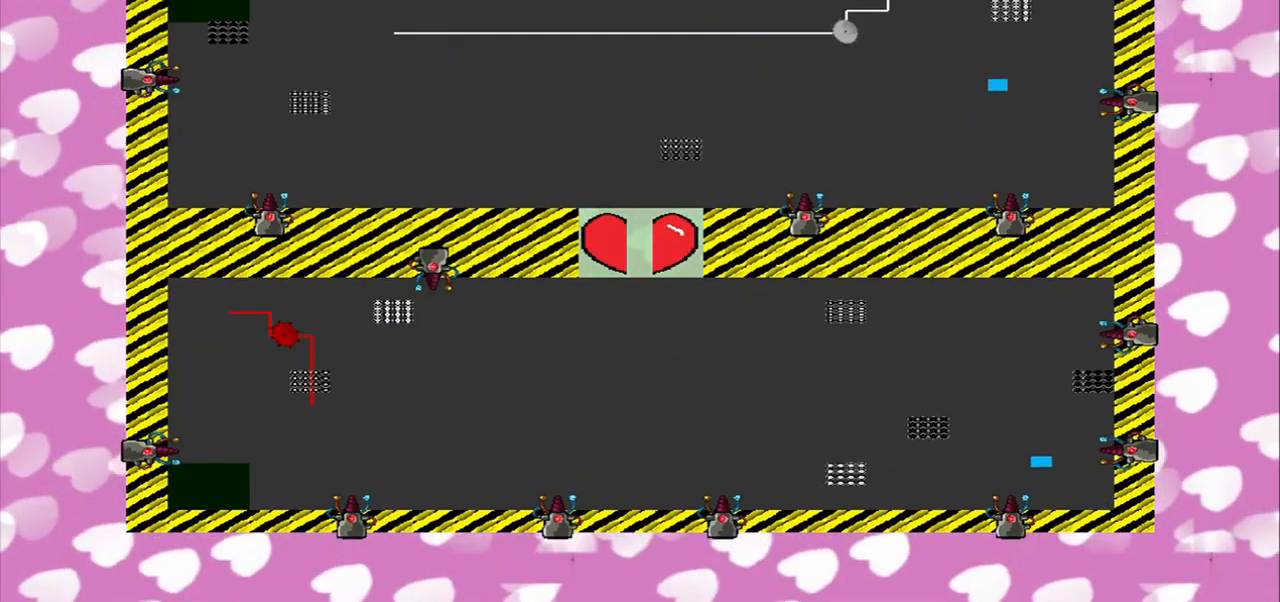
{"dt_ms": 500, "buttons": [], "left_stick": "left", "right_stick": "up", "events": [[250, "left_stick", "left"], [250, "right_stick", "up"]]}
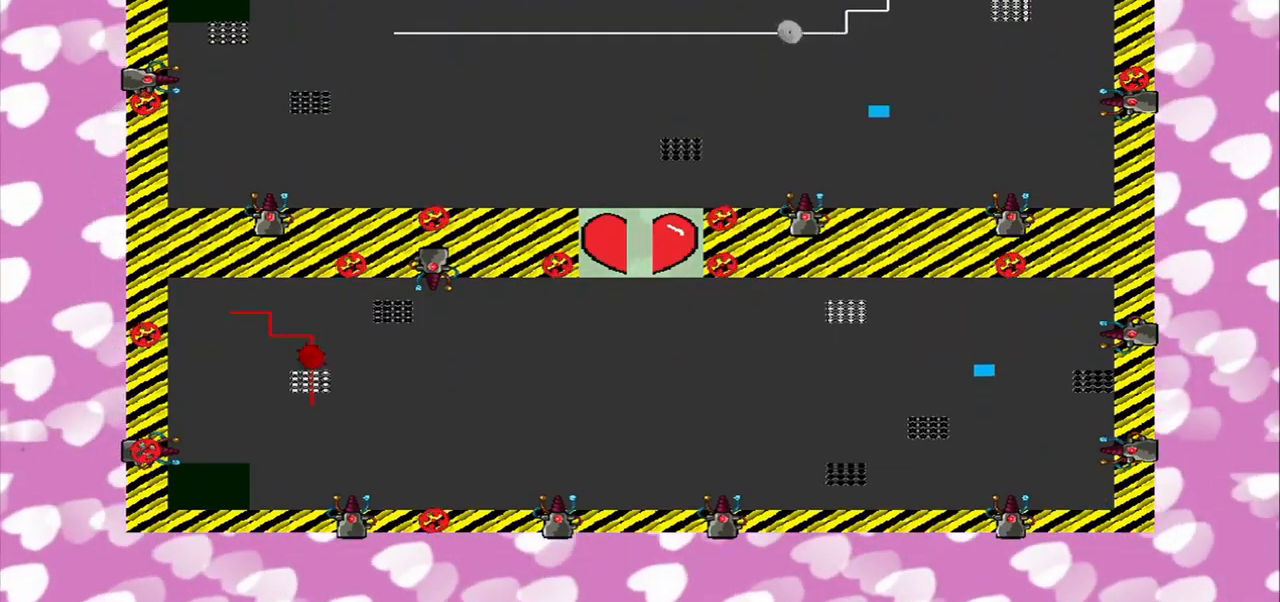
{"dt_ms": 500, "buttons": [], "left_stick": "left", "right_stick": "up", "events": []}
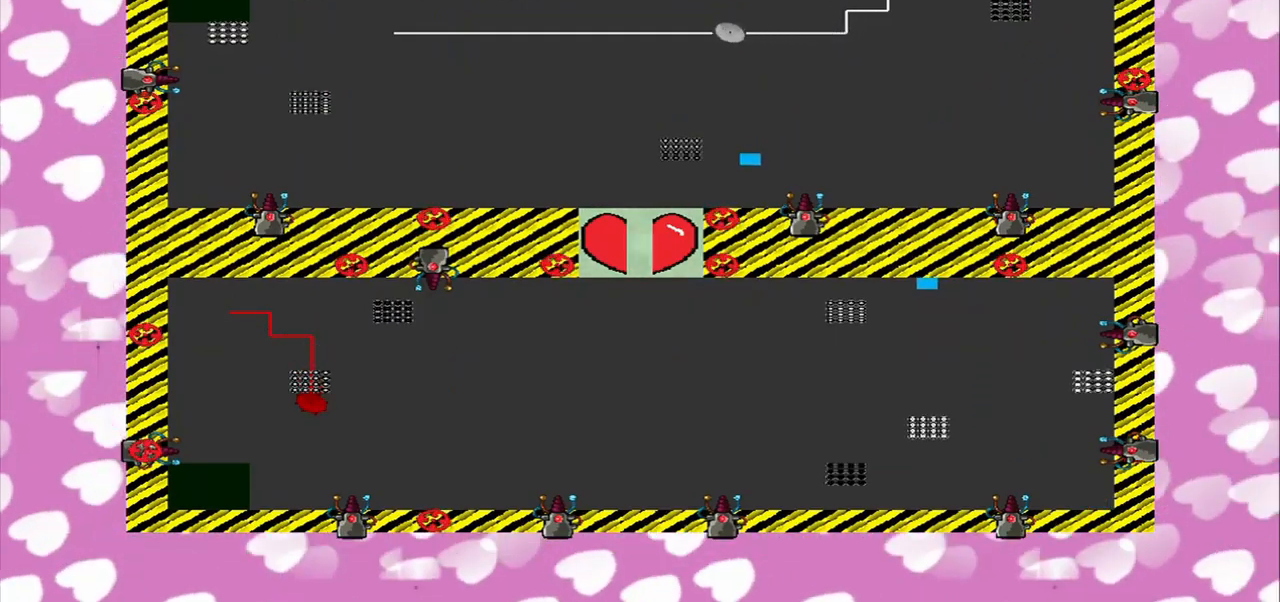
{"dt_ms": 500, "buttons": [], "left_stick": "left", "right_stick": "up-left", "events": [[209, "right_stick", "up-left"]]}
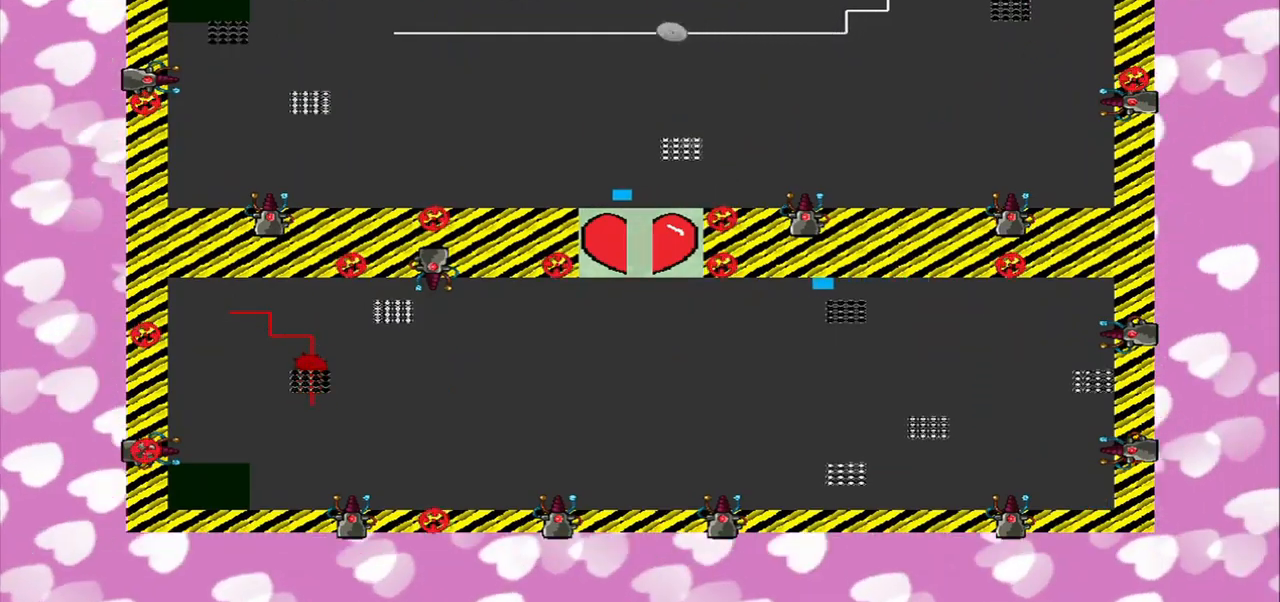
{"dt_ms": 500, "buttons": [], "left_stick": "center", "right_stick": "center", "events": [[84, "left_stick", "center"], [209, "R1", "down"], [250, "R1", "up"], [250, "right_stick", "center"]]}
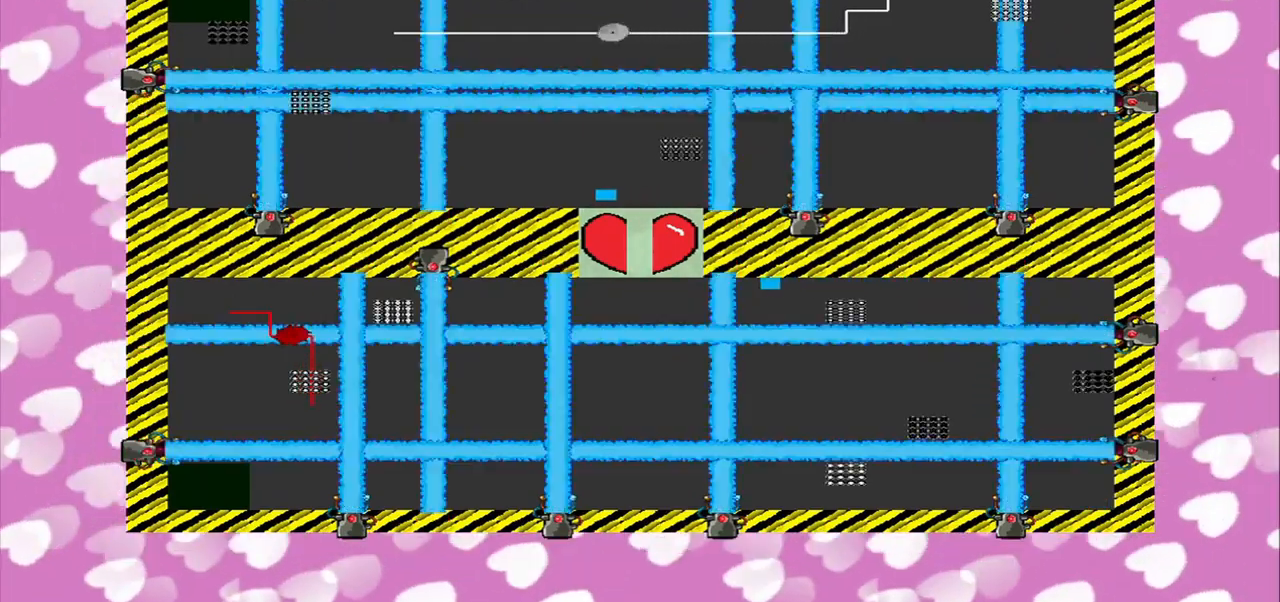
{"dt_ms": 500, "buttons": [], "left_stick": "center", "right_stick": "center", "events": []}
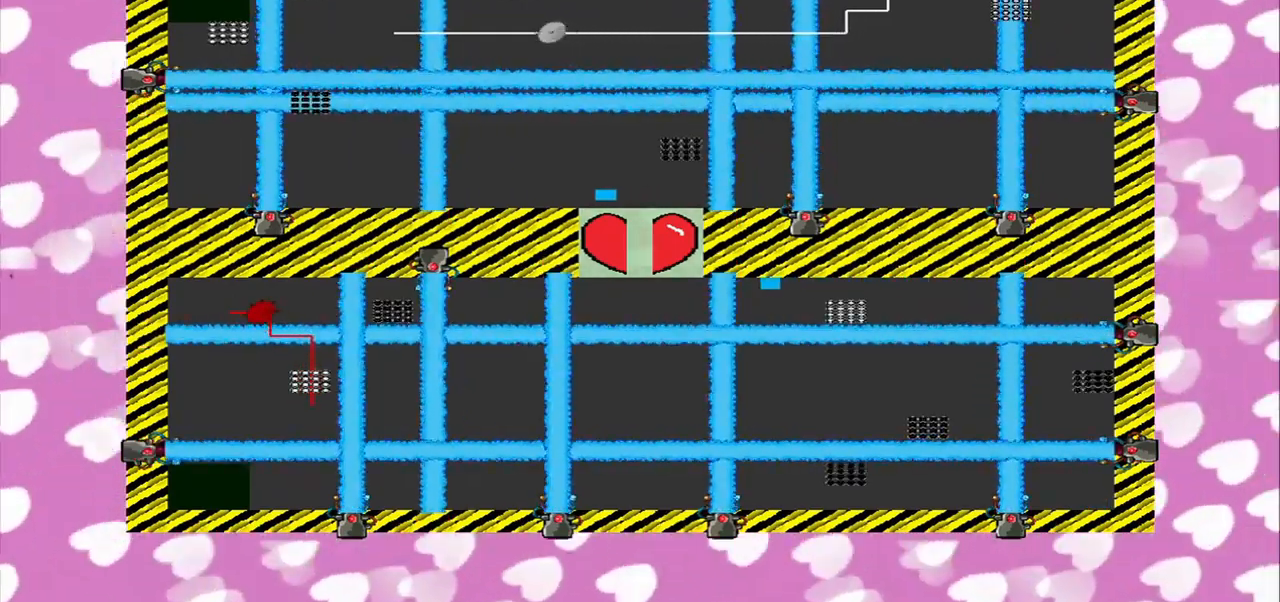
{"dt_ms": 500, "buttons": [], "left_stick": "center", "right_stick": "center", "events": [[209, "left_stick", "down"], [375, "left_stick", "center"]]}
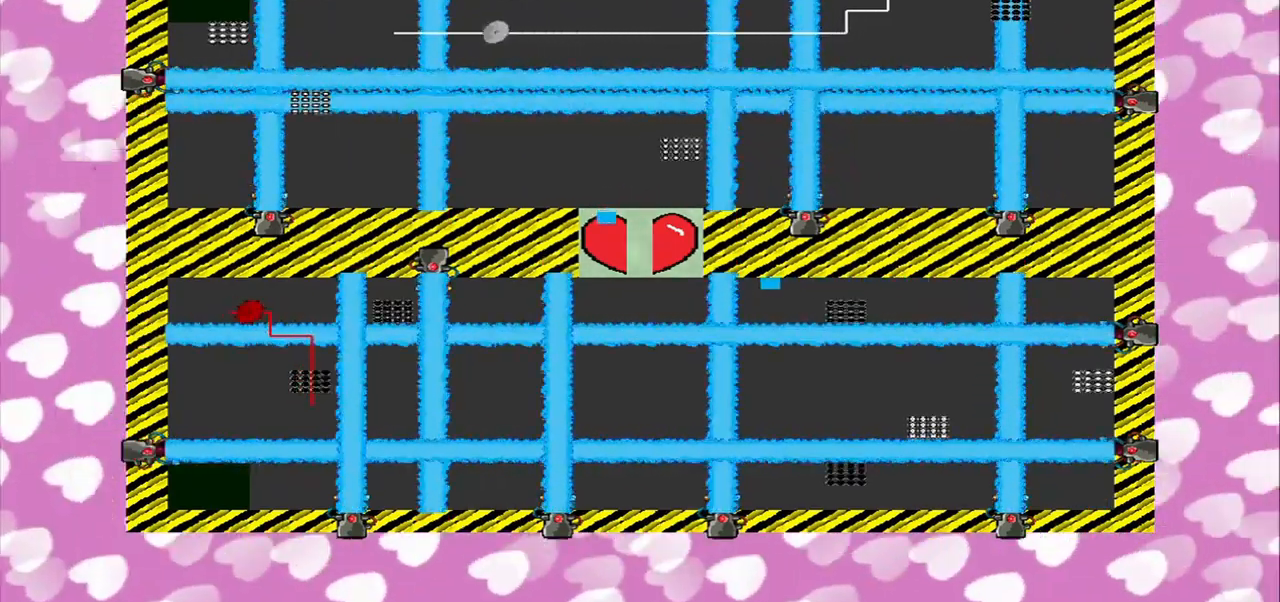
{"dt_ms": 500, "buttons": [], "left_stick": "center", "right_stick": "left", "events": [[500, "right_stick", "left"]]}
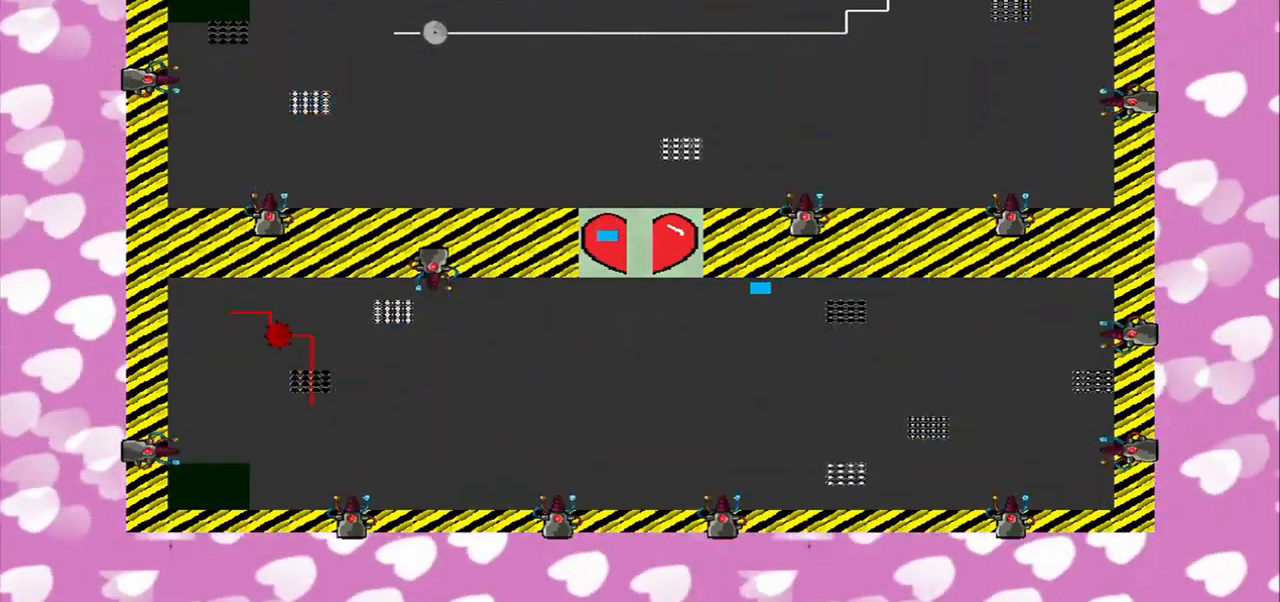
{"dt_ms": 500, "buttons": [], "left_stick": "center", "right_stick": "up", "events": [[417, "right_stick", "up"]]}
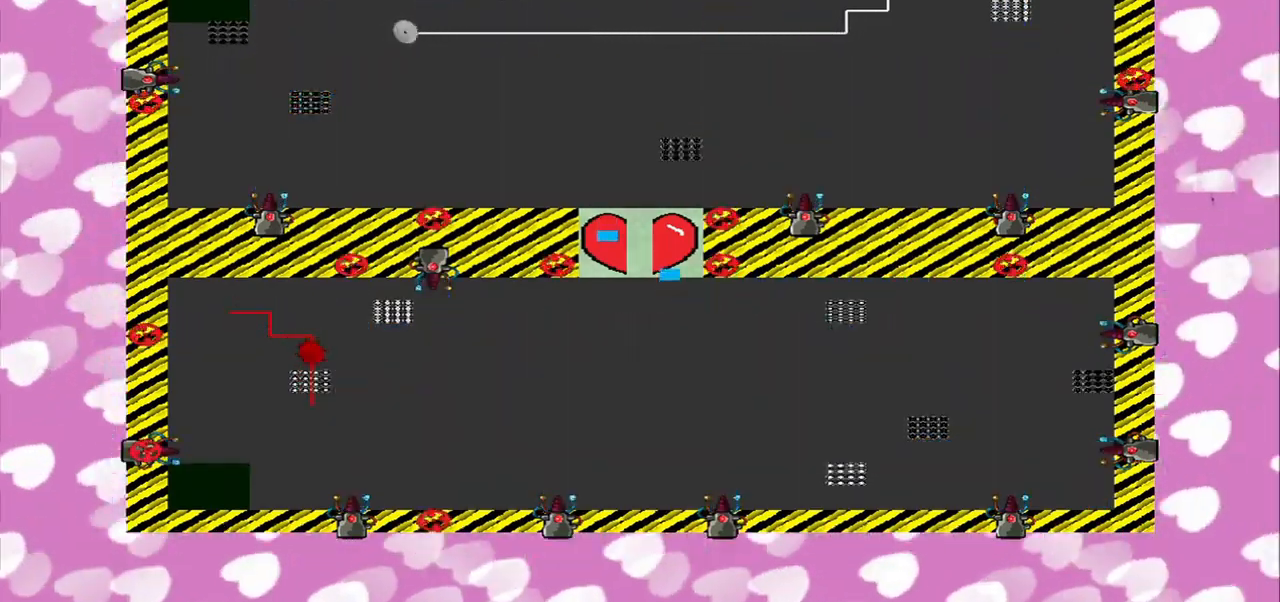
{"dt_ms": 500, "buttons": [], "left_stick": "center", "right_stick": "center", "events": [[42, "right_stick", "center"]]}